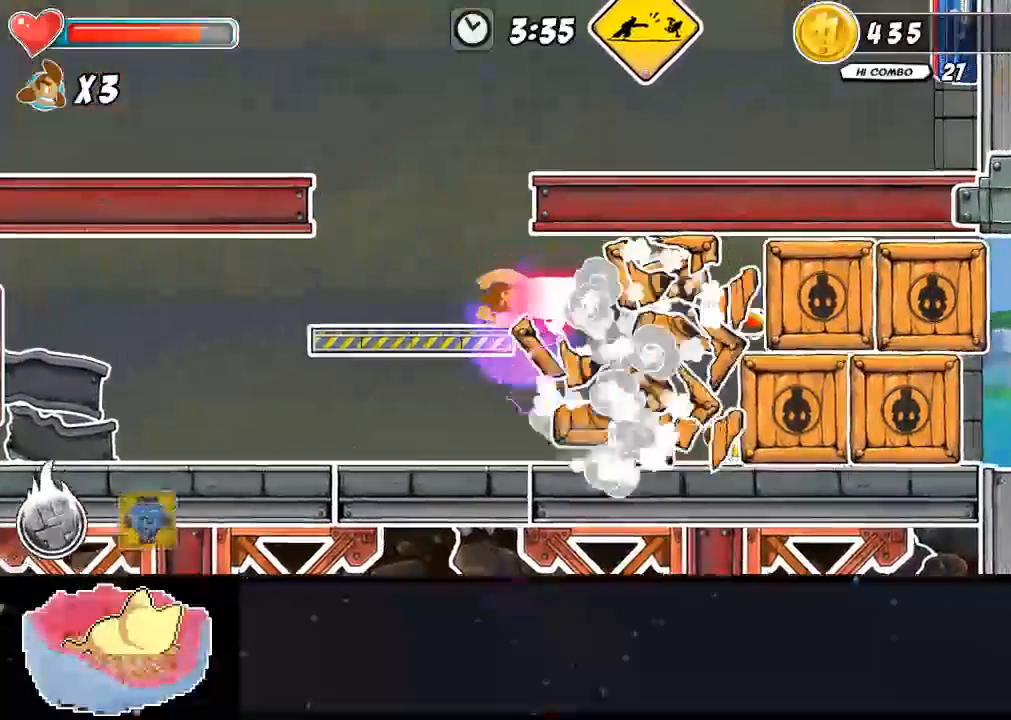
Gameplay with a controller (Xbox layout); each line is a JSON object with the inputs held at the frame after it. "events" lists button and stick changes between this image and that frame as [ms after this image, input, new state], when the widget could be followed in between. Not read: L3 R3.
{"buttons": ["A"], "left_stick": "right", "right_stick": "center", "events": [[133, "Y", "up"], [200, "Y", "down"], [400, "Y", "up"]]}
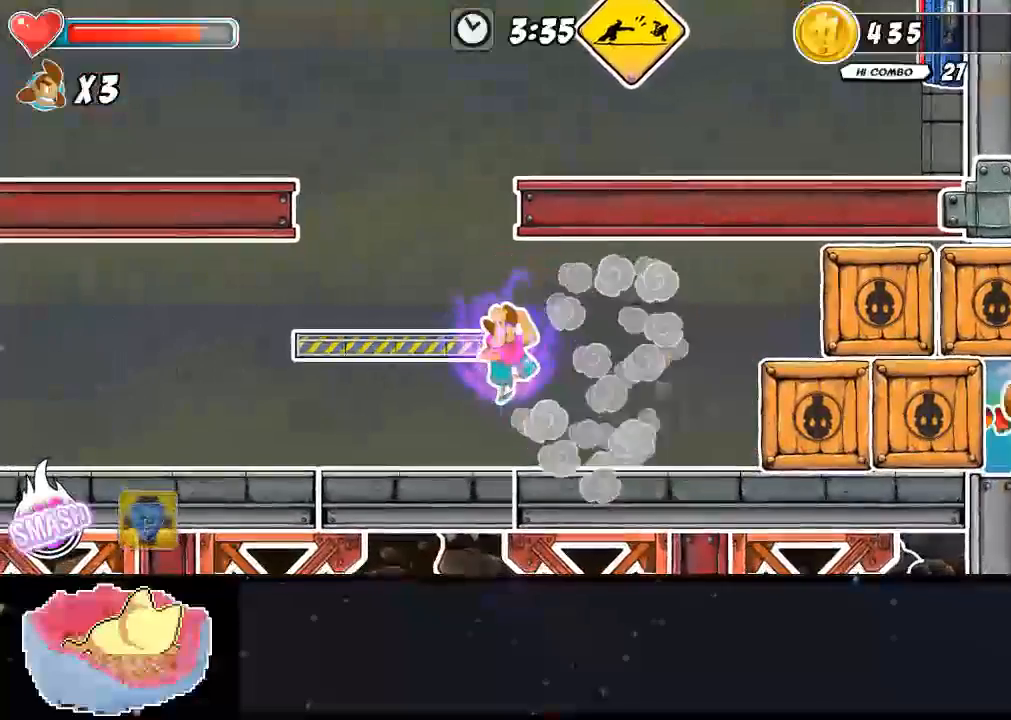
{"buttons": ["A"], "left_stick": "right", "right_stick": "center", "events": []}
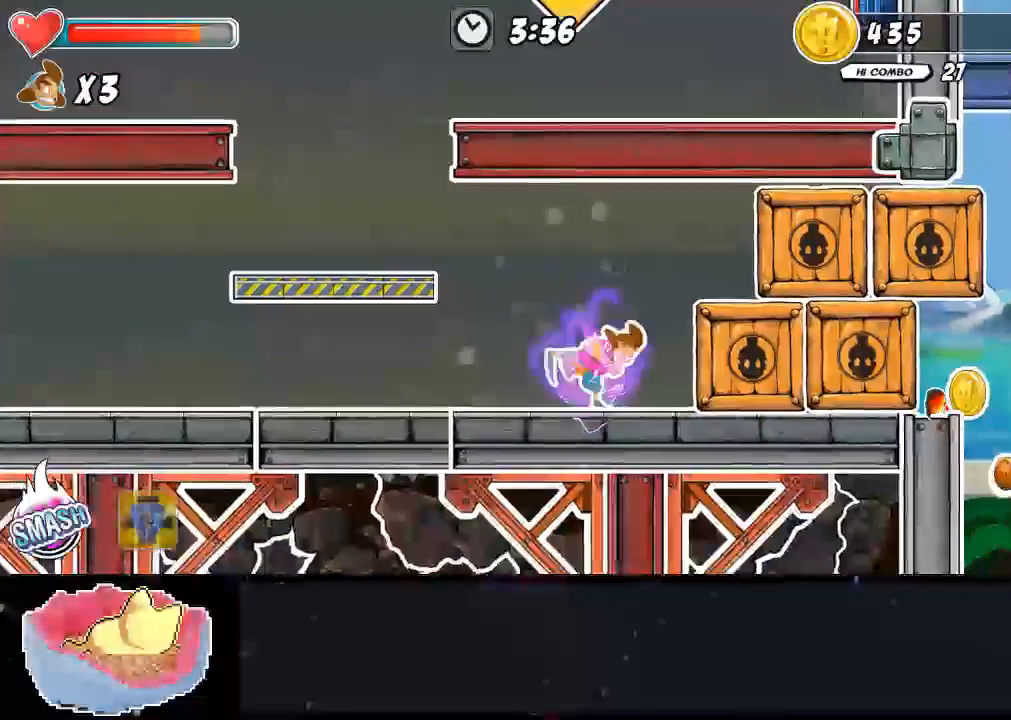
{"buttons": ["A"], "left_stick": "right", "right_stick": "center", "events": [[267, "Y", "down"], [333, "Y", "up"], [400, "Y", "down"], [467, "Y", "up"]]}
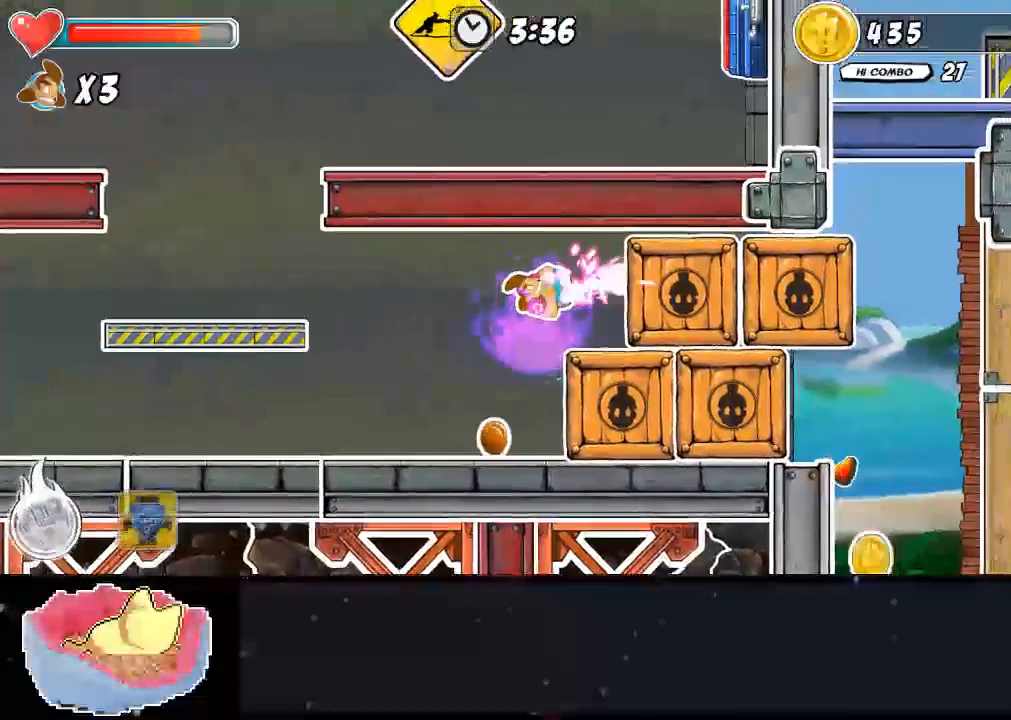
{"buttons": ["A"], "left_stick": "right", "right_stick": "center", "events": [[33, "Y", "down"], [100, "Y", "up"], [267, "Y", "down"], [400, "Y", "up"]]}
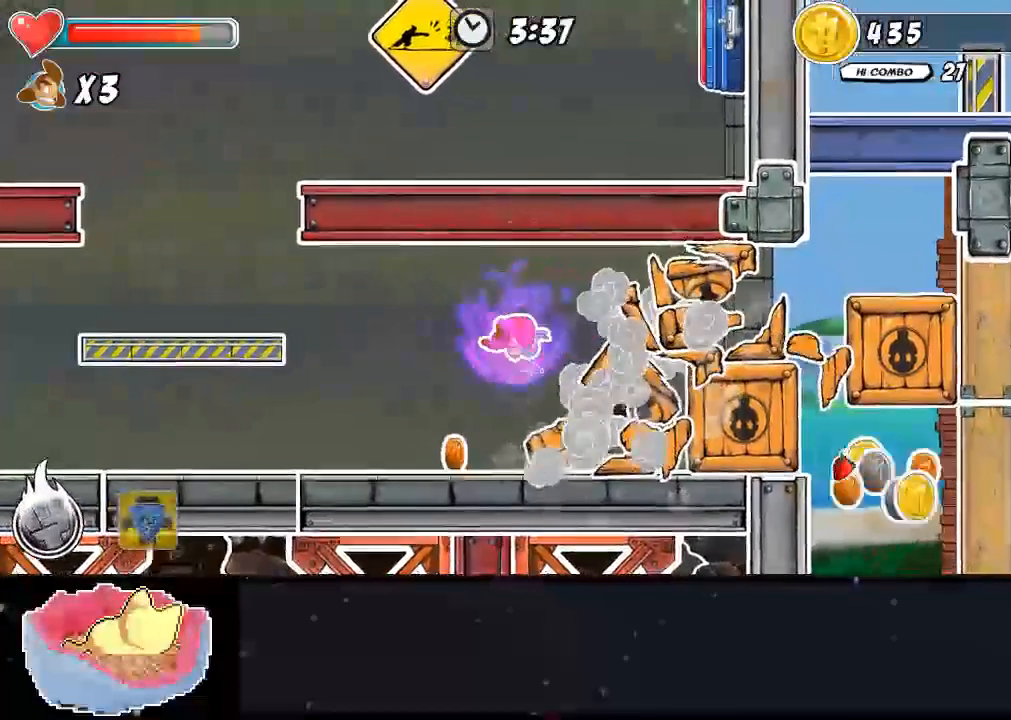
{"buttons": ["A"], "left_stick": "right", "right_stick": "center", "events": []}
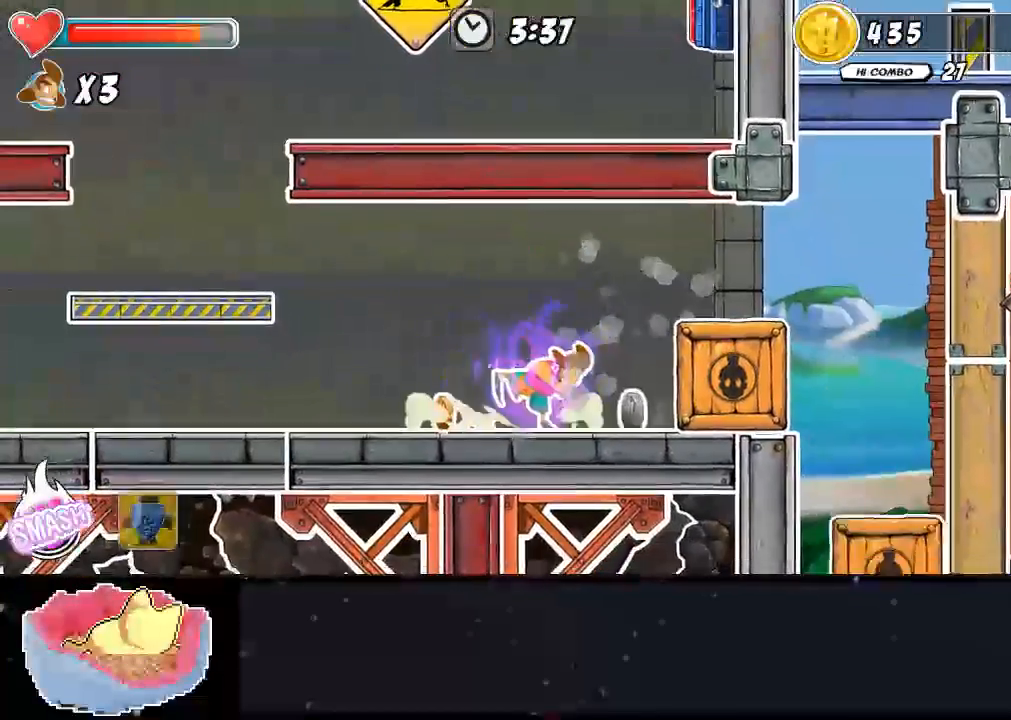
{"buttons": [], "left_stick": "right", "right_stick": "center", "events": [[133, "A", "up"], [267, "X", "down"], [467, "X", "up"]]}
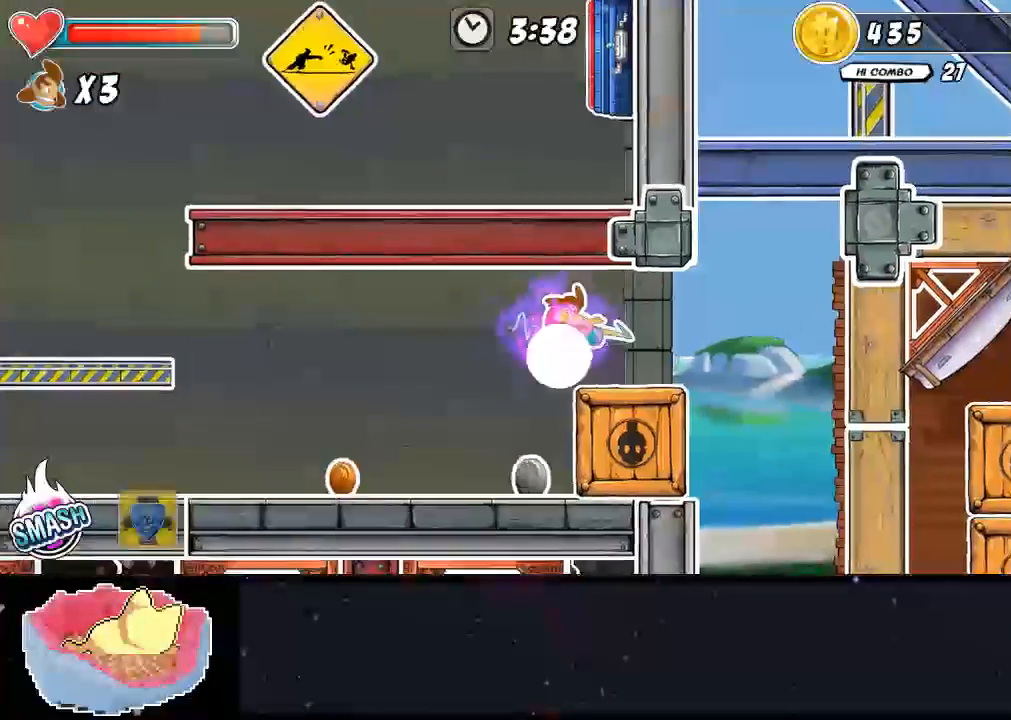
{"buttons": [], "left_stick": "right", "right_stick": "center", "events": [[133, "left_stick", "center"], [200, "X", "down"], [400, "X", "up"], [467, "left_stick", "right"]]}
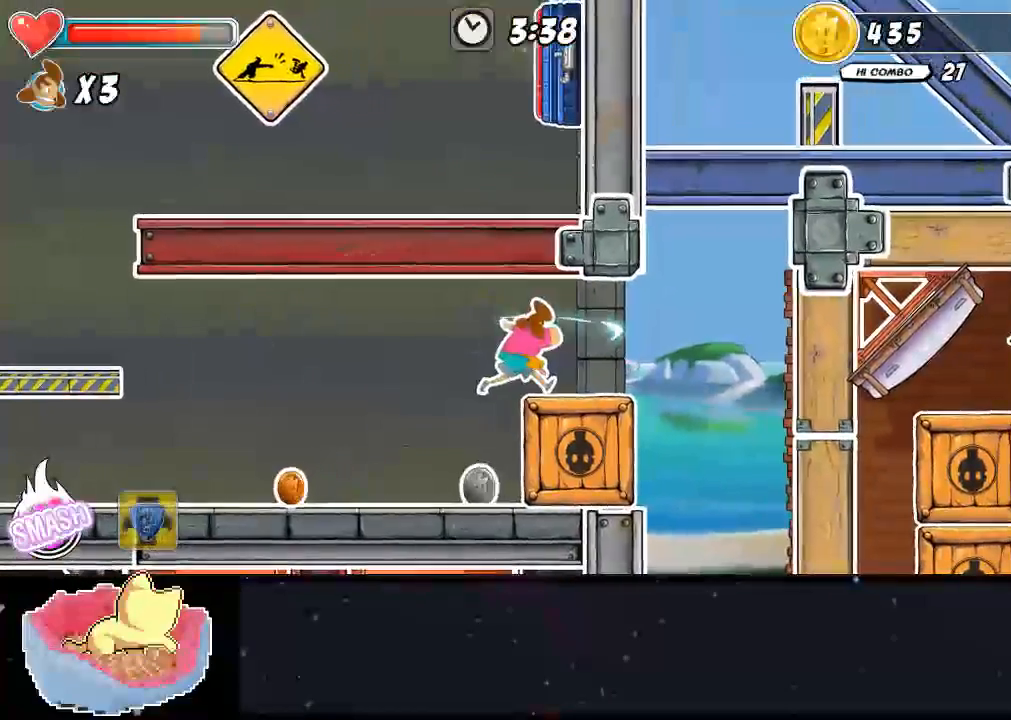
{"buttons": [], "left_stick": "right", "right_stick": "center", "events": []}
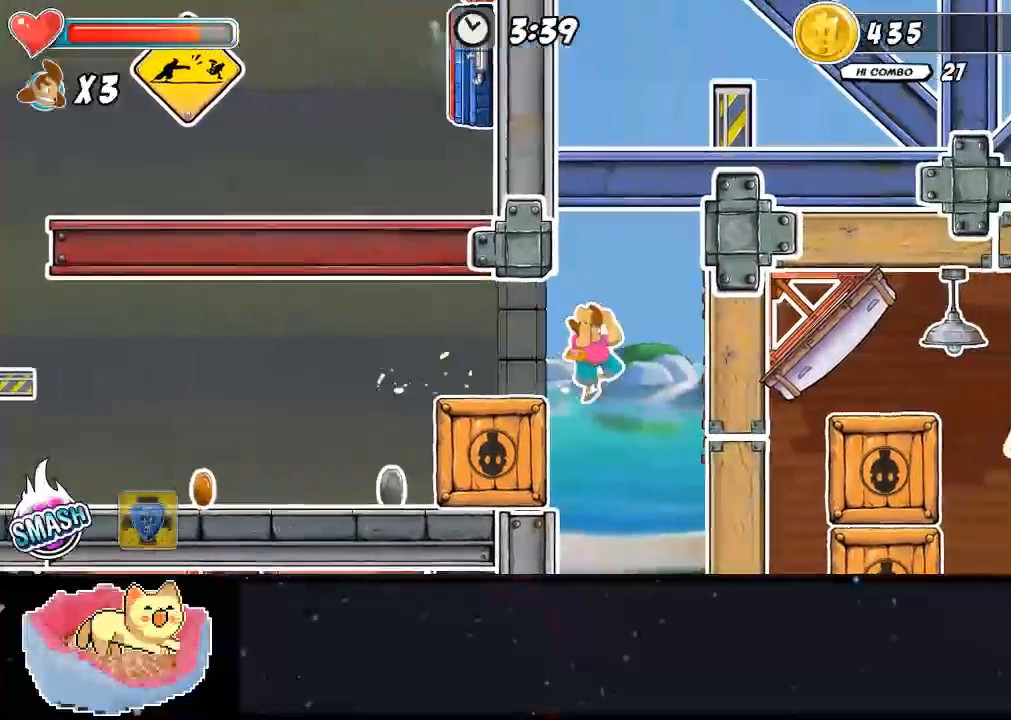
{"buttons": [], "left_stick": "left", "right_stick": "center", "events": [[200, "left_stick", "left"]]}
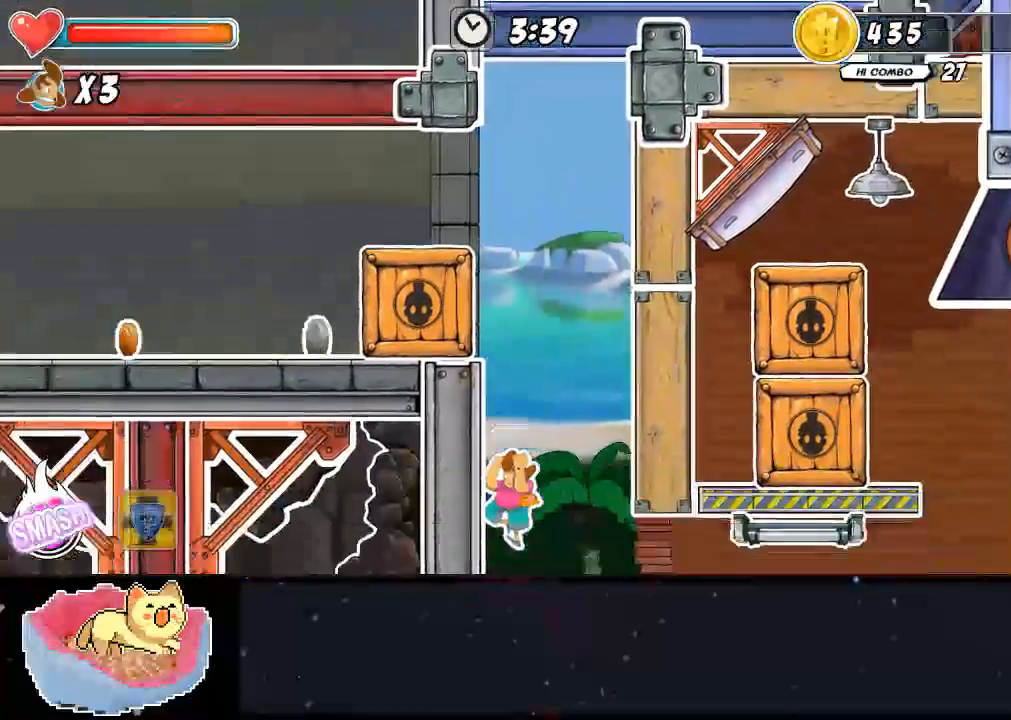
{"buttons": ["A"], "left_stick": "center", "right_stick": "center", "events": [[67, "left_stick", "center"], [133, "left_stick", "right"], [267, "left_stick", "center"], [467, "A", "down"]]}
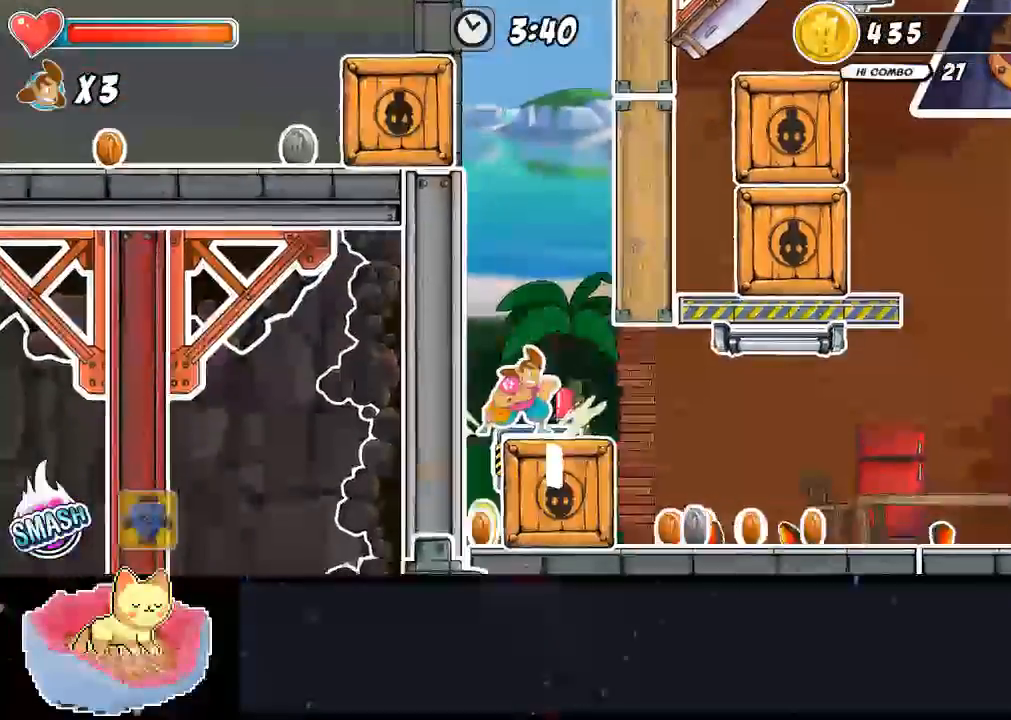
{"buttons": [], "left_stick": "right", "right_stick": "center", "events": [[133, "A", "up"], [400, "left_stick", "right"]]}
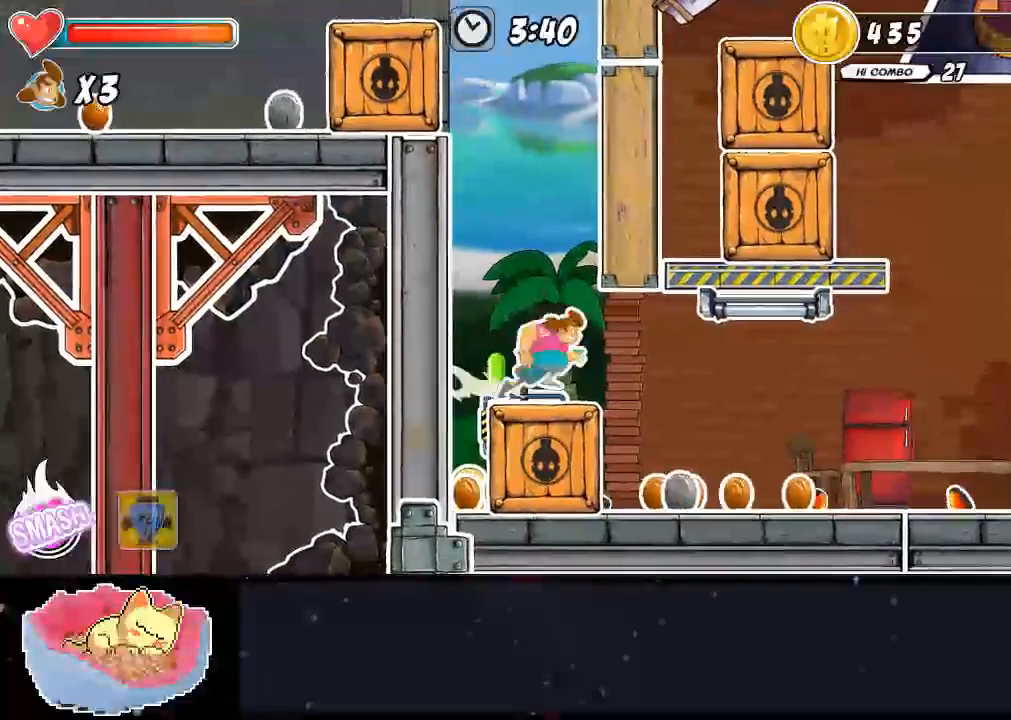
{"buttons": [], "left_stick": "right", "right_stick": "center", "events": []}
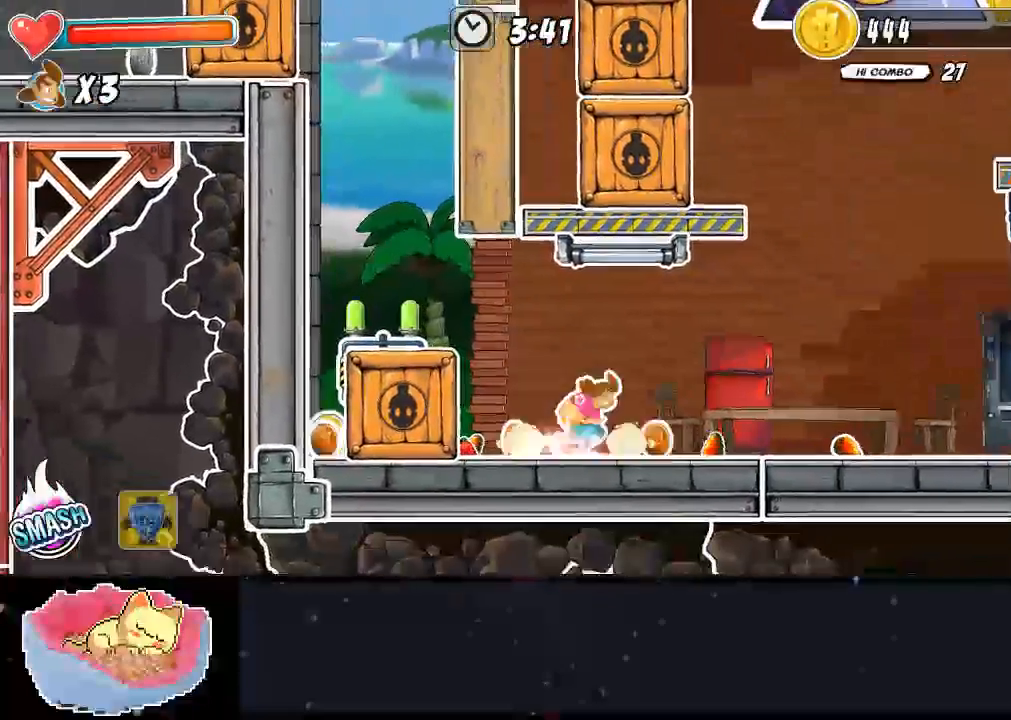
{"buttons": [], "left_stick": "right", "right_stick": "center", "events": []}
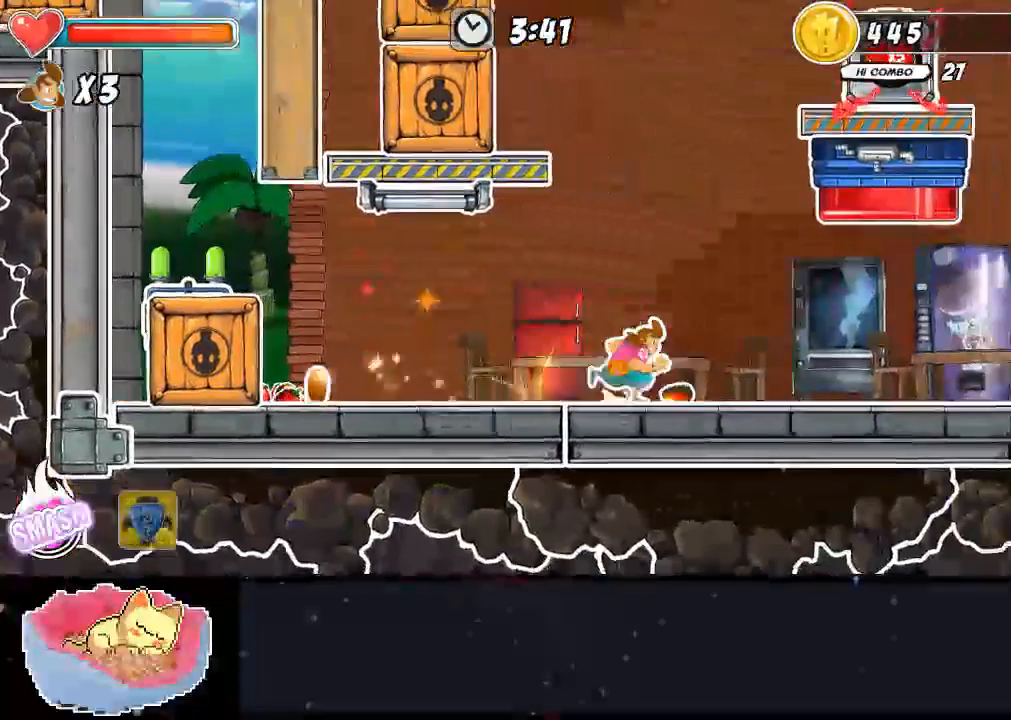
{"buttons": [], "left_stick": "up-left", "right_stick": "center", "events": [[200, "left_stick", "up-left"]]}
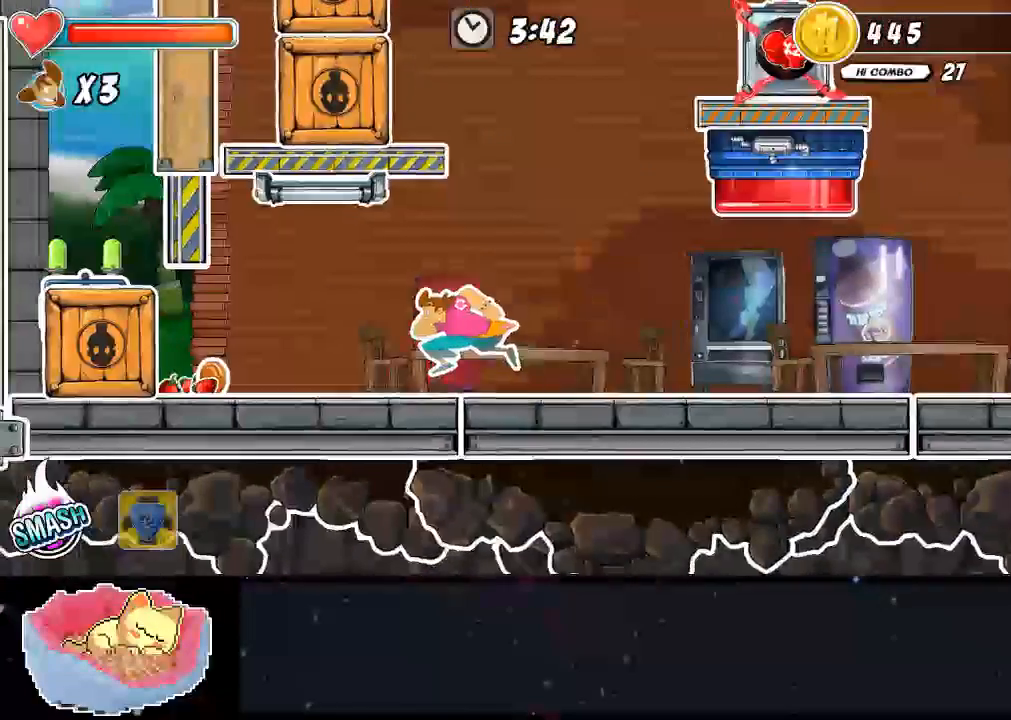
{"buttons": [], "left_stick": "up-left", "right_stick": "center", "events": []}
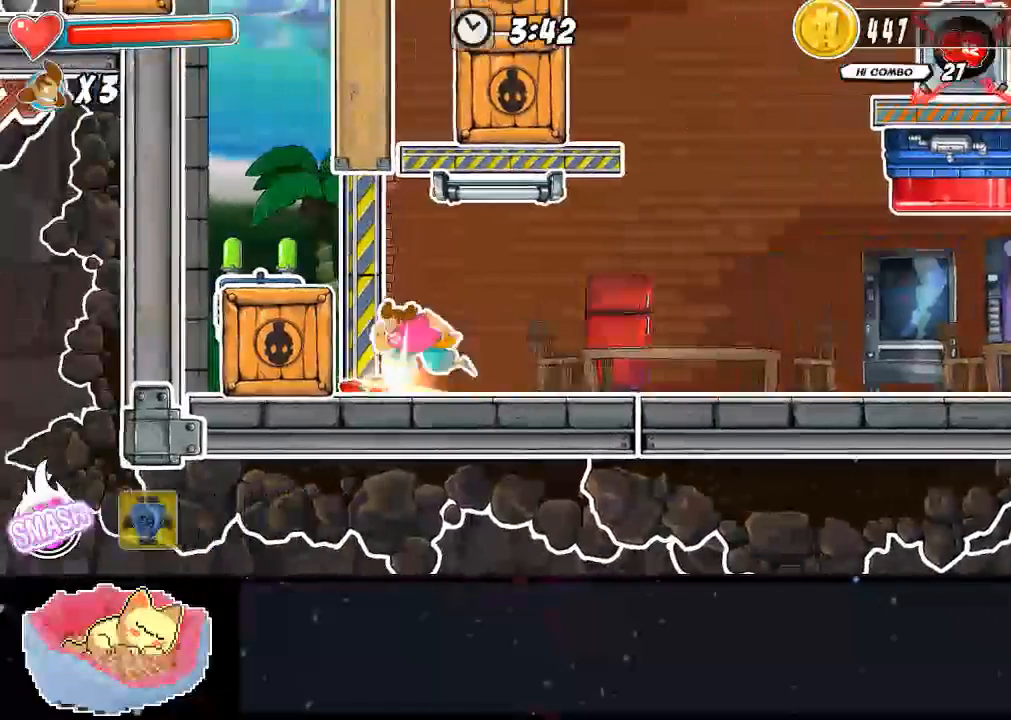
{"buttons": [], "left_stick": "up-left", "right_stick": "center", "events": []}
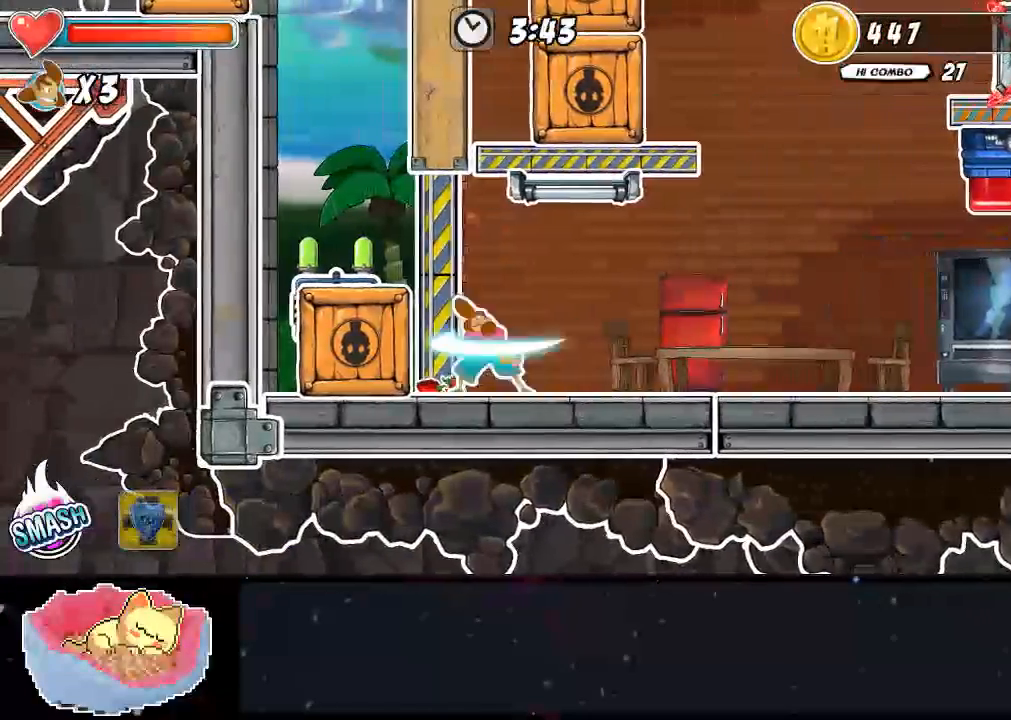
{"buttons": [], "left_stick": "left", "right_stick": "center", "events": [[33, "left_stick", "left"], [200, "X", "down"], [267, "X", "up"]]}
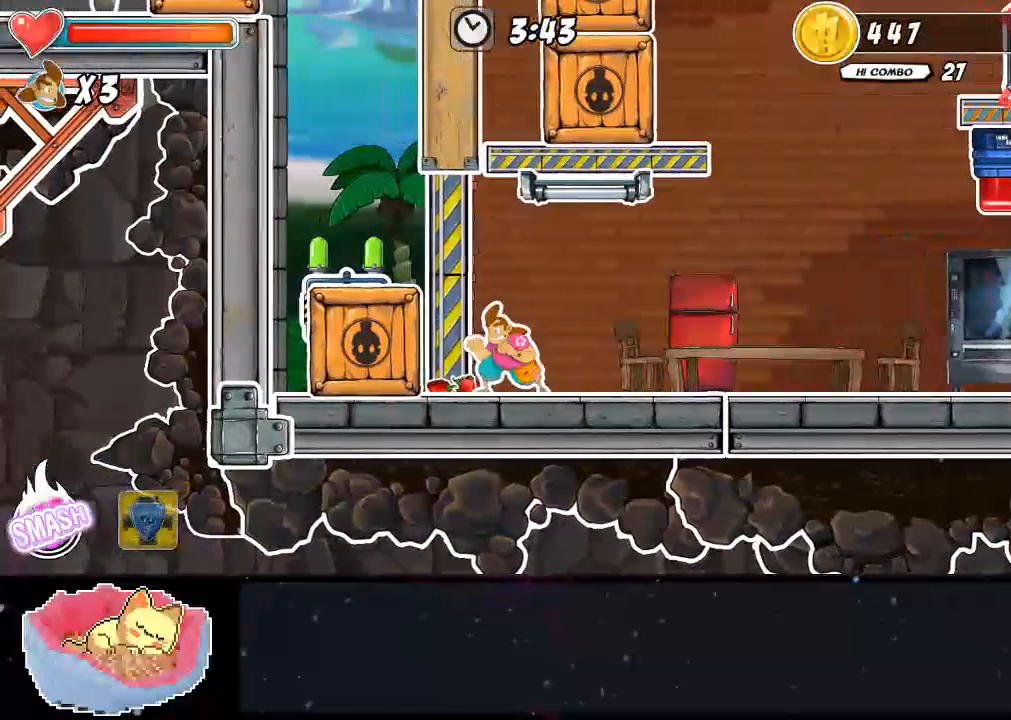
{"buttons": ["X"], "left_stick": "center", "right_stick": "center", "events": [[100, "left_stick", "center"], [167, "left_stick", "right"], [367, "left_stick", "center"], [467, "X", "down"]]}
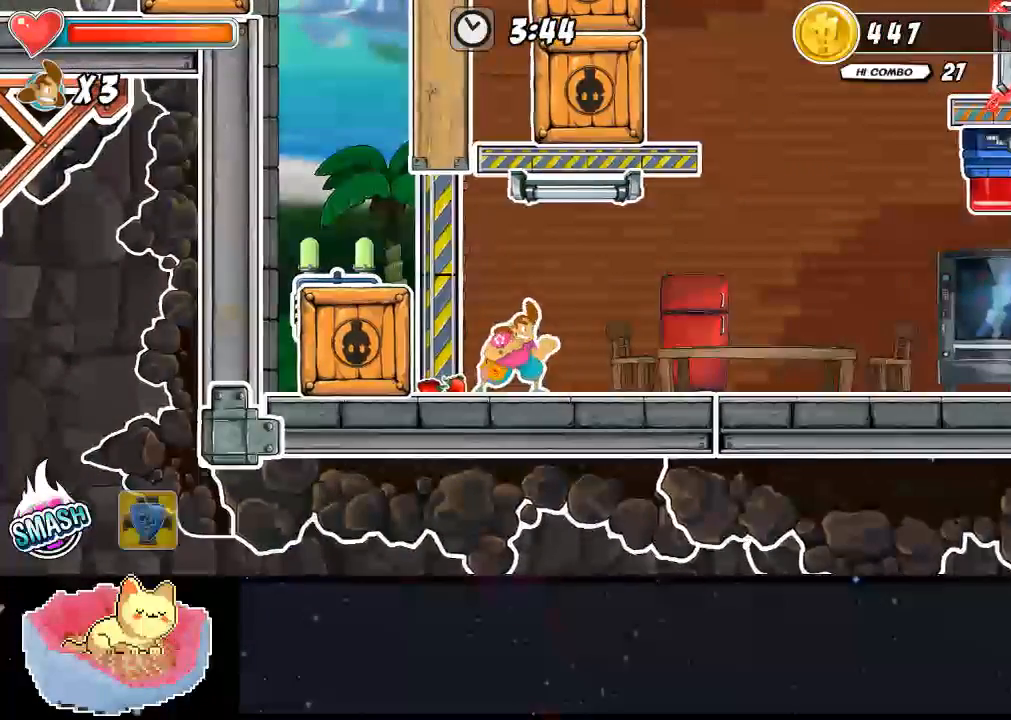
{"buttons": ["A"], "left_stick": "right", "right_stick": "center", "events": [[67, "left_stick", "up-left"], [433, "A", "down"], [433, "X", "up"], [433, "left_stick", "center"], [500, "left_stick", "right"]]}
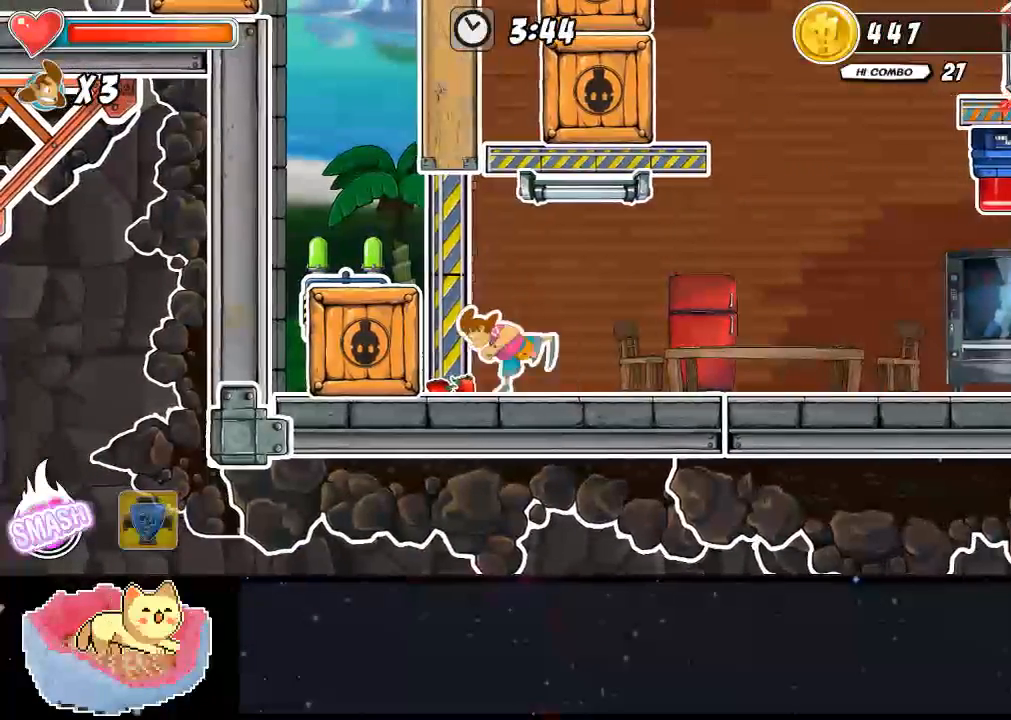
{"buttons": [], "left_stick": "up-right", "right_stick": "center", "events": [[167, "A", "up"], [167, "X", "down"], [167, "left_stick", "up-right"], [367, "X", "up"]]}
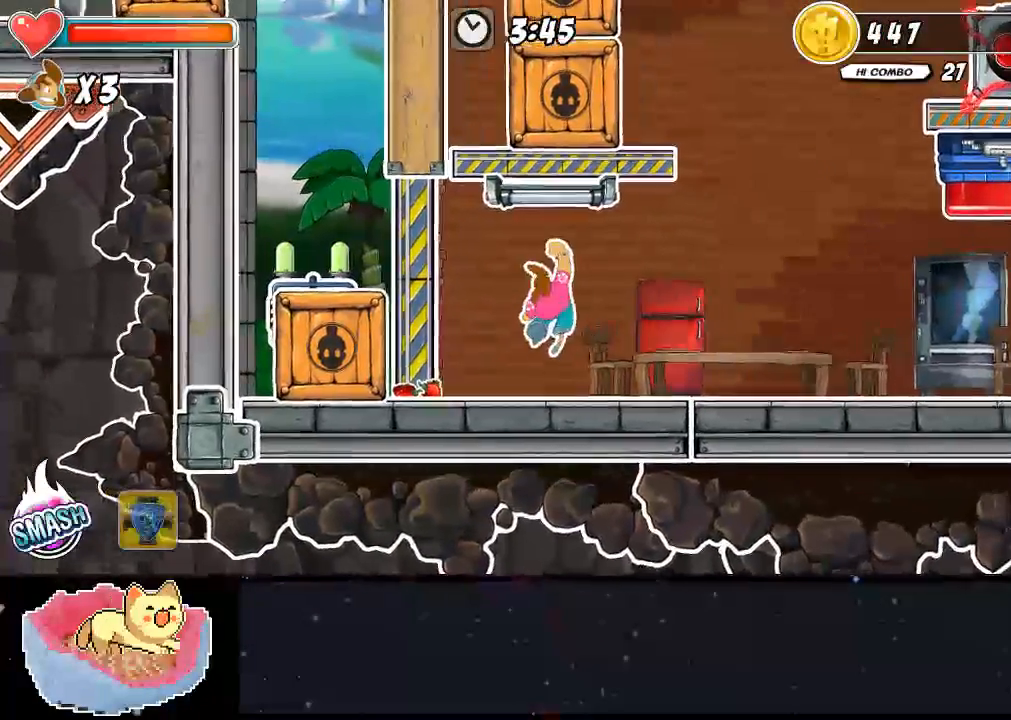
{"buttons": [], "left_stick": "center", "right_stick": "center", "events": [[167, "left_stick", "center"]]}
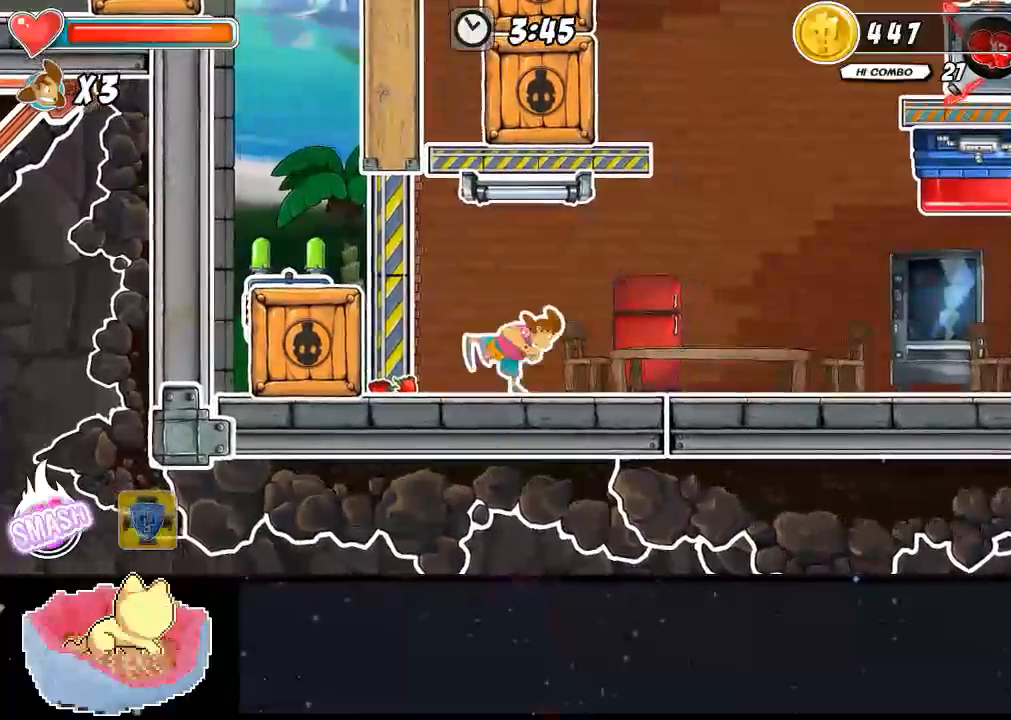
{"buttons": [], "left_stick": "up", "right_stick": "center", "events": [[33, "A", "down"], [200, "left_stick", "up"], [267, "A", "up"], [333, "X", "down"], [400, "X", "up"]]}
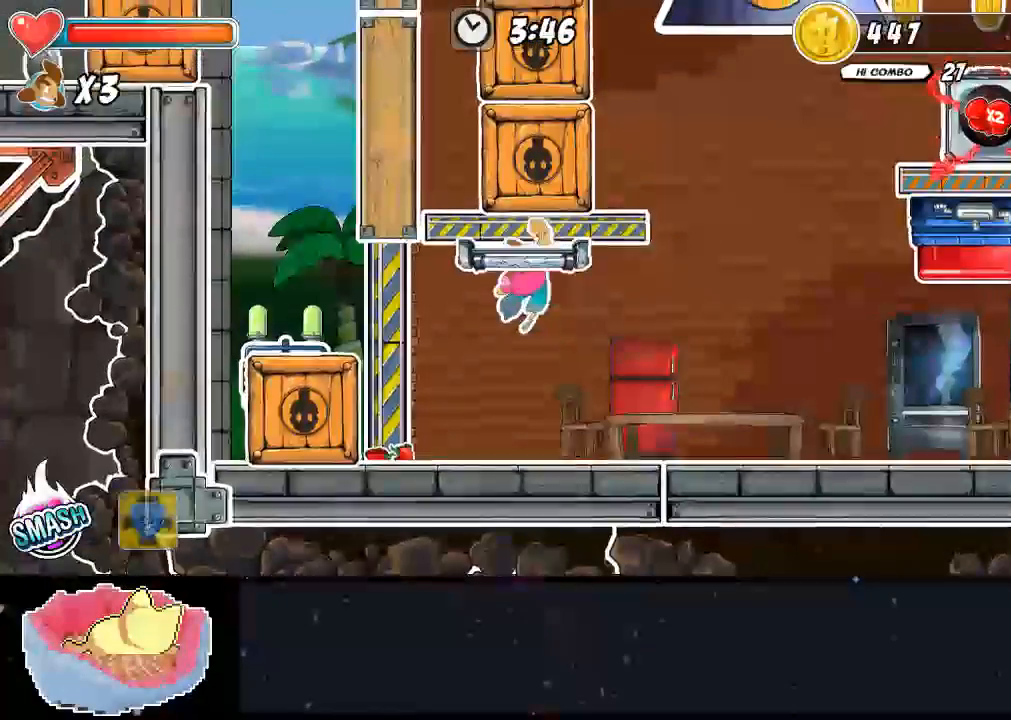
{"buttons": [], "left_stick": "center", "right_stick": "center", "events": [[100, "X", "down"], [167, "X", "up"], [233, "left_stick", "center"]]}
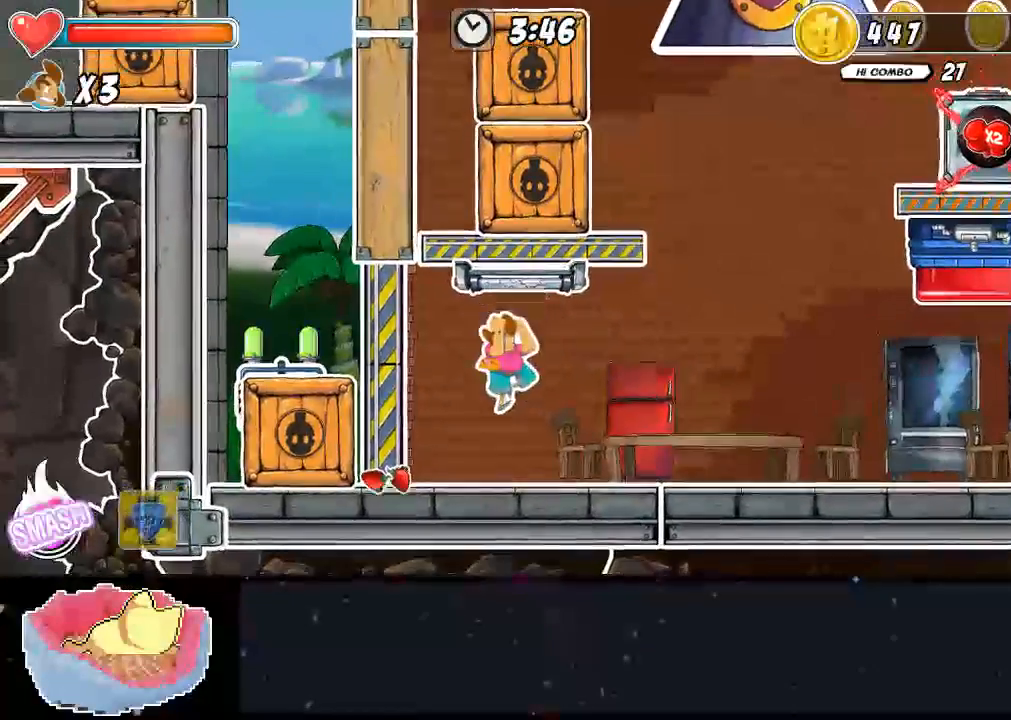
{"buttons": ["A"], "left_stick": "center", "right_stick": "center", "events": [[433, "A", "down"]]}
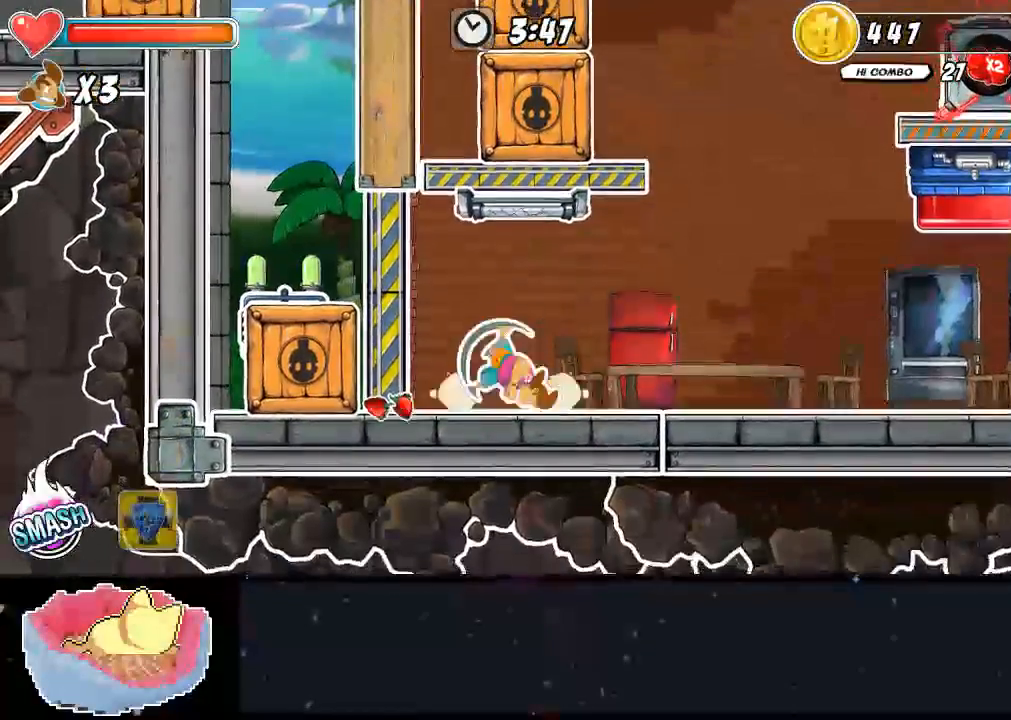
{"buttons": [], "left_stick": "center", "right_stick": "center", "events": [[133, "A", "up"], [133, "left_stick", "up"], [200, "X", "down"], [400, "X", "up"], [467, "left_stick", "center"]]}
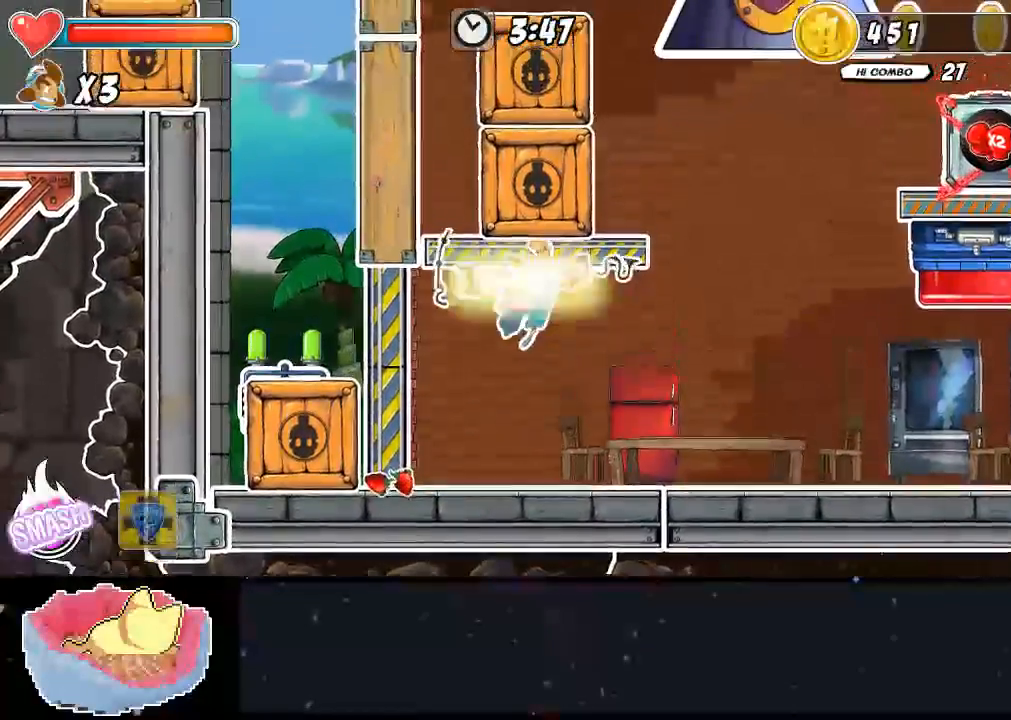
{"buttons": [], "left_stick": "right", "right_stick": "center", "events": [[467, "left_stick", "right"]]}
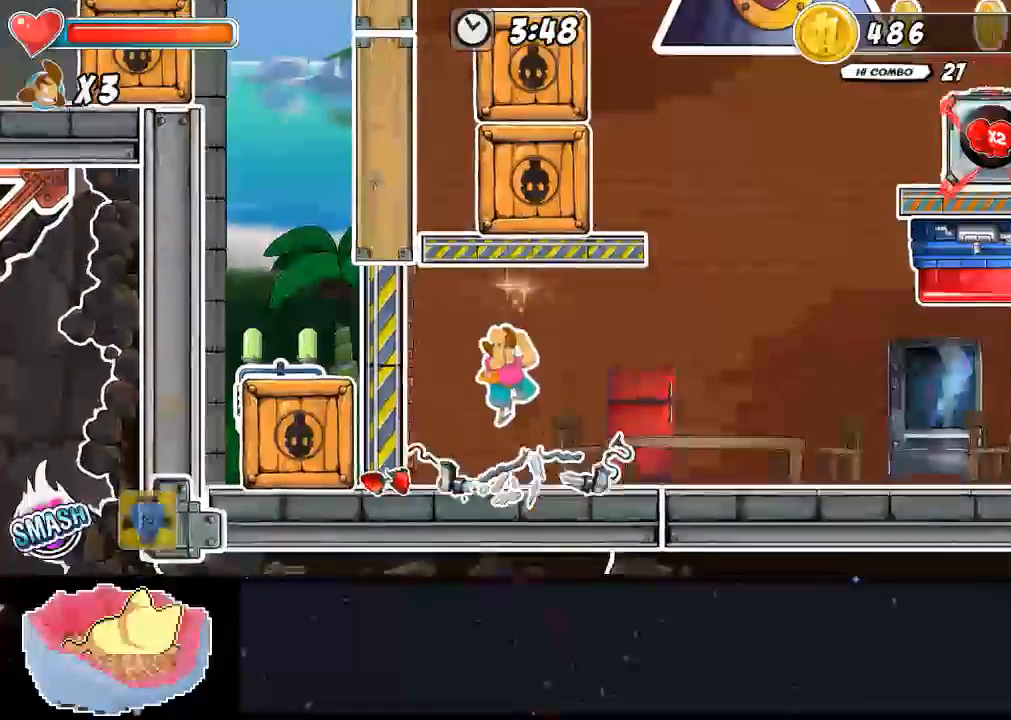
{"buttons": [], "left_stick": "right", "right_stick": "center", "events": []}
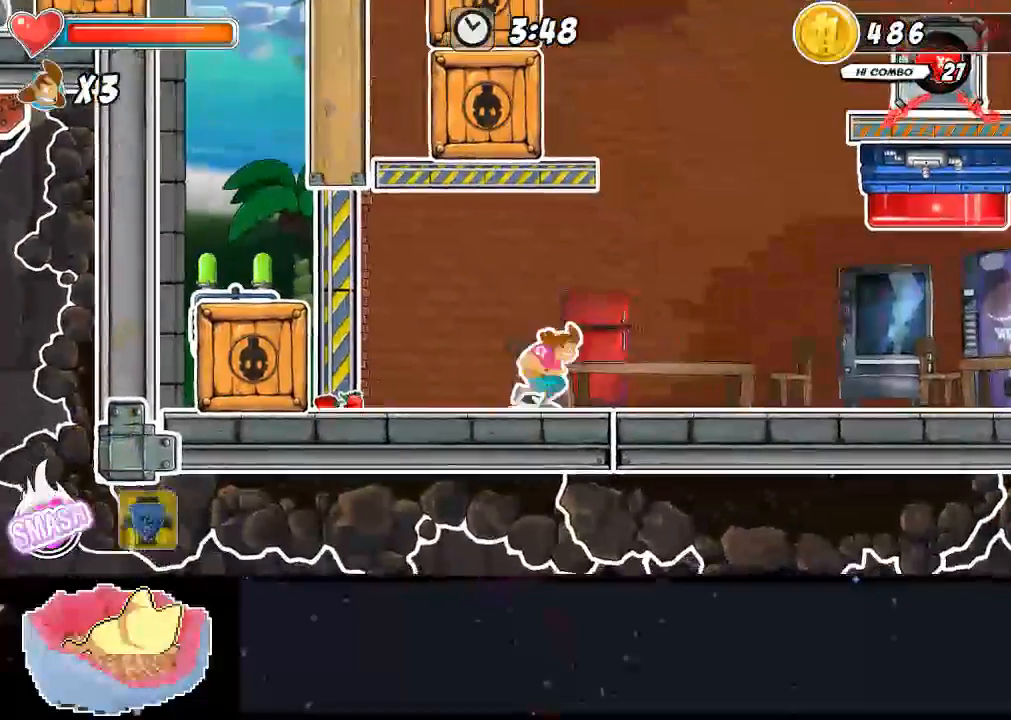
{"buttons": ["A"], "left_stick": "up-left", "right_stick": "center", "events": [[100, "A", "down"], [233, "left_stick", "center"], [367, "left_stick", "up-left"]]}
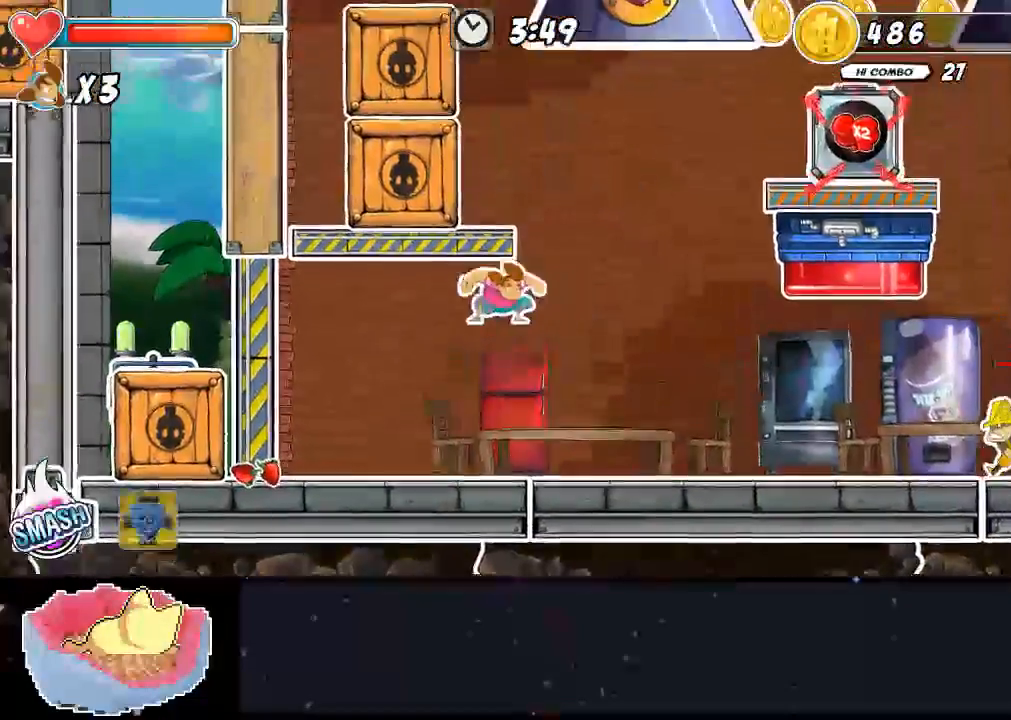
{"buttons": ["A"], "left_stick": "up-left", "right_stick": "center", "events": [[167, "left_stick", "up"], [367, "left_stick", "up-left"]]}